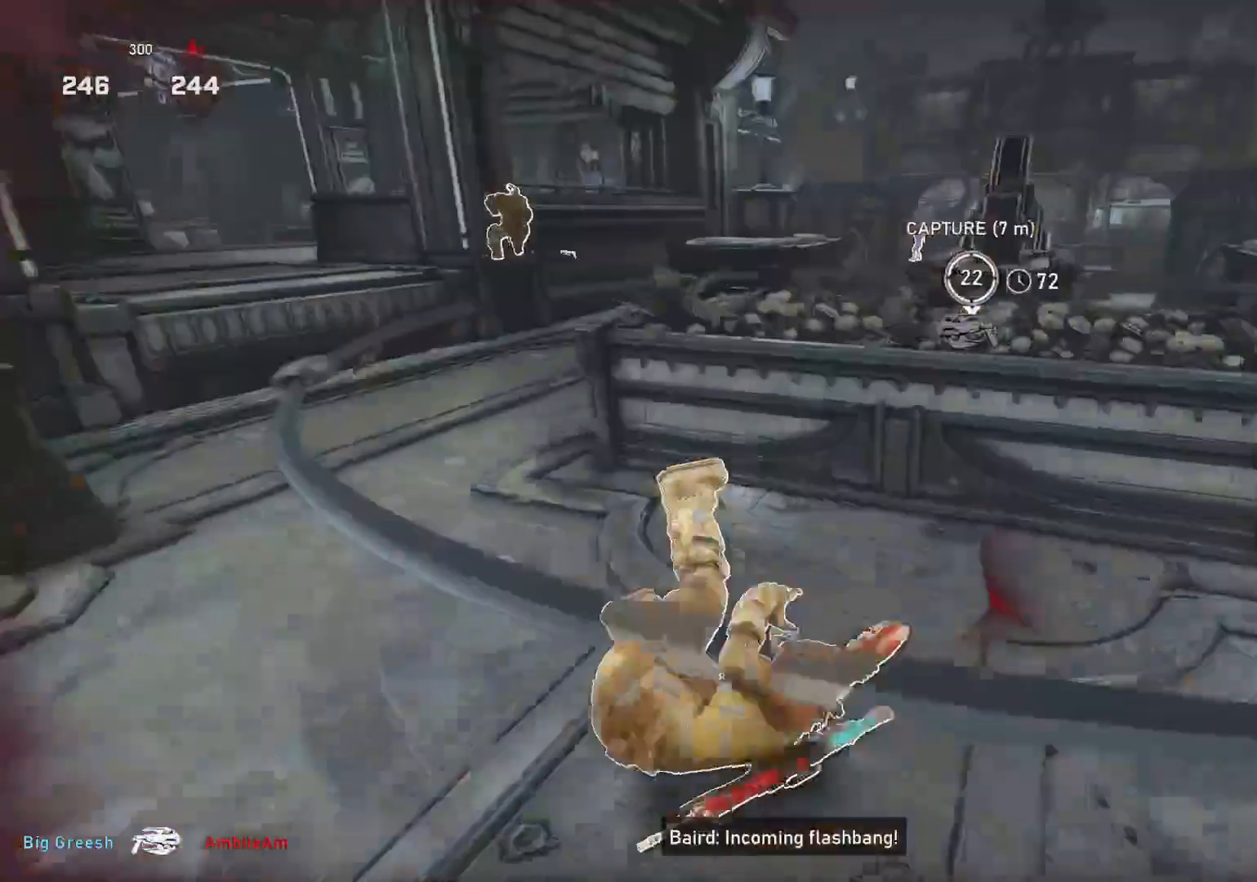
Gameplay with a controller (Xbox layout); each line is a JSON object with the inputs held at the frame after it. "events" lists button and stick changes between this image and that frame as [ms after this image, input, new state], when the widget could be followed in between. Not read: L1.
{"buttons": ["A"], "left_stick": "up-left", "right_stick": "center", "events": []}
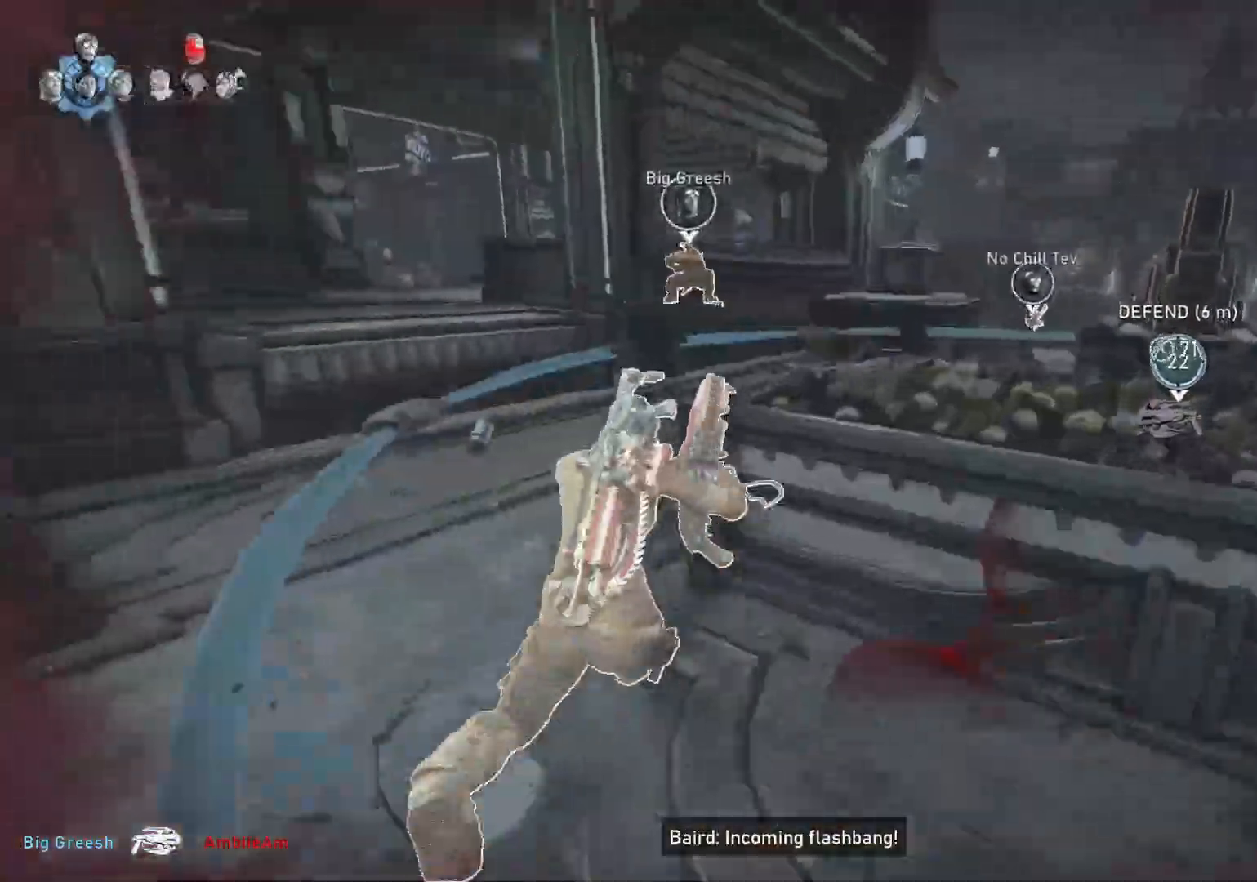
{"buttons": [], "left_stick": "up-right", "right_stick": "right", "events": [[117, "R1", "down"], [150, "left_stick", "up-right"], [200, "A", "up"], [200, "R1", "up"], [400, "right_stick", "right"]]}
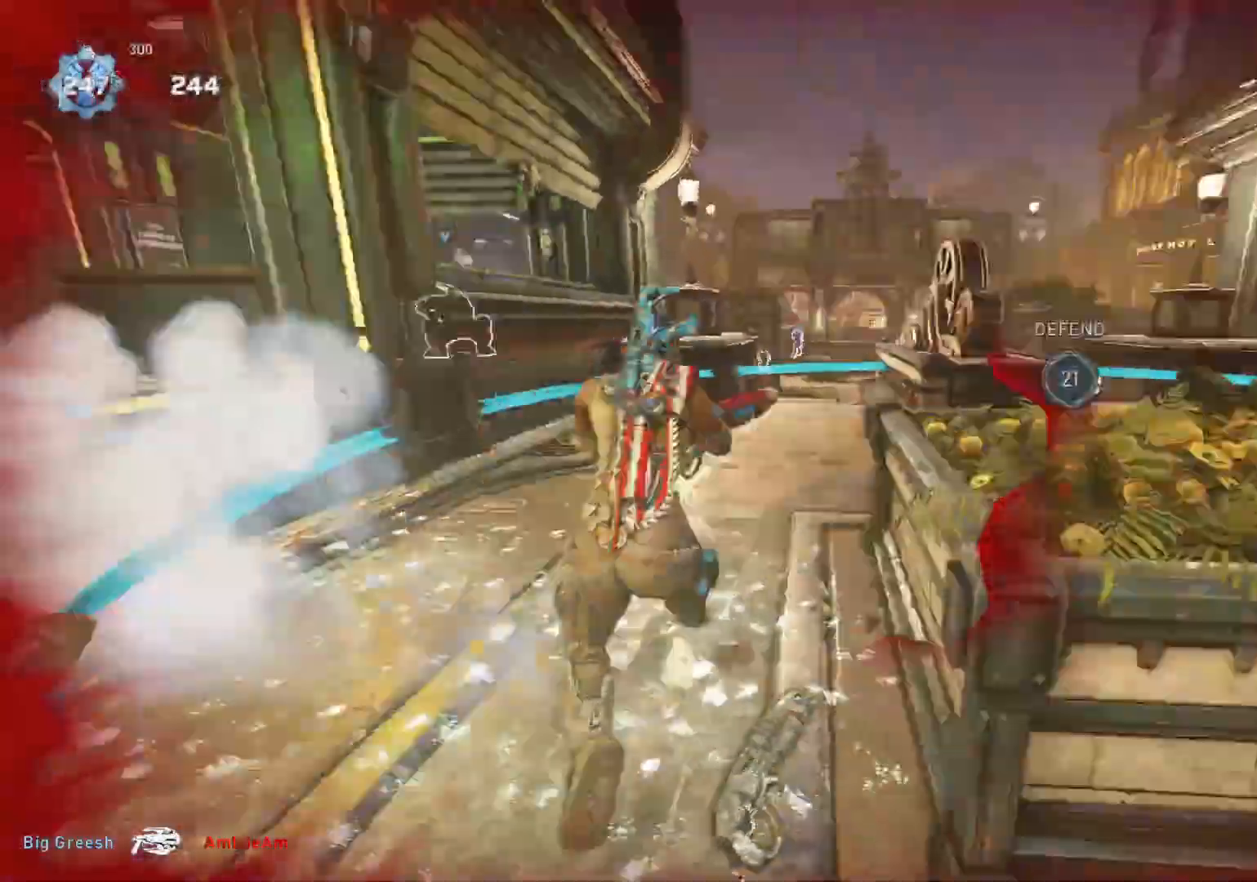
{"buttons": [], "left_stick": "center", "right_stick": "center", "events": [[83, "left_stick", "center"], [200, "DPAD_DOWN", "down"], [250, "DPAD_DOWN", "up"], [250, "right_stick", "center"]]}
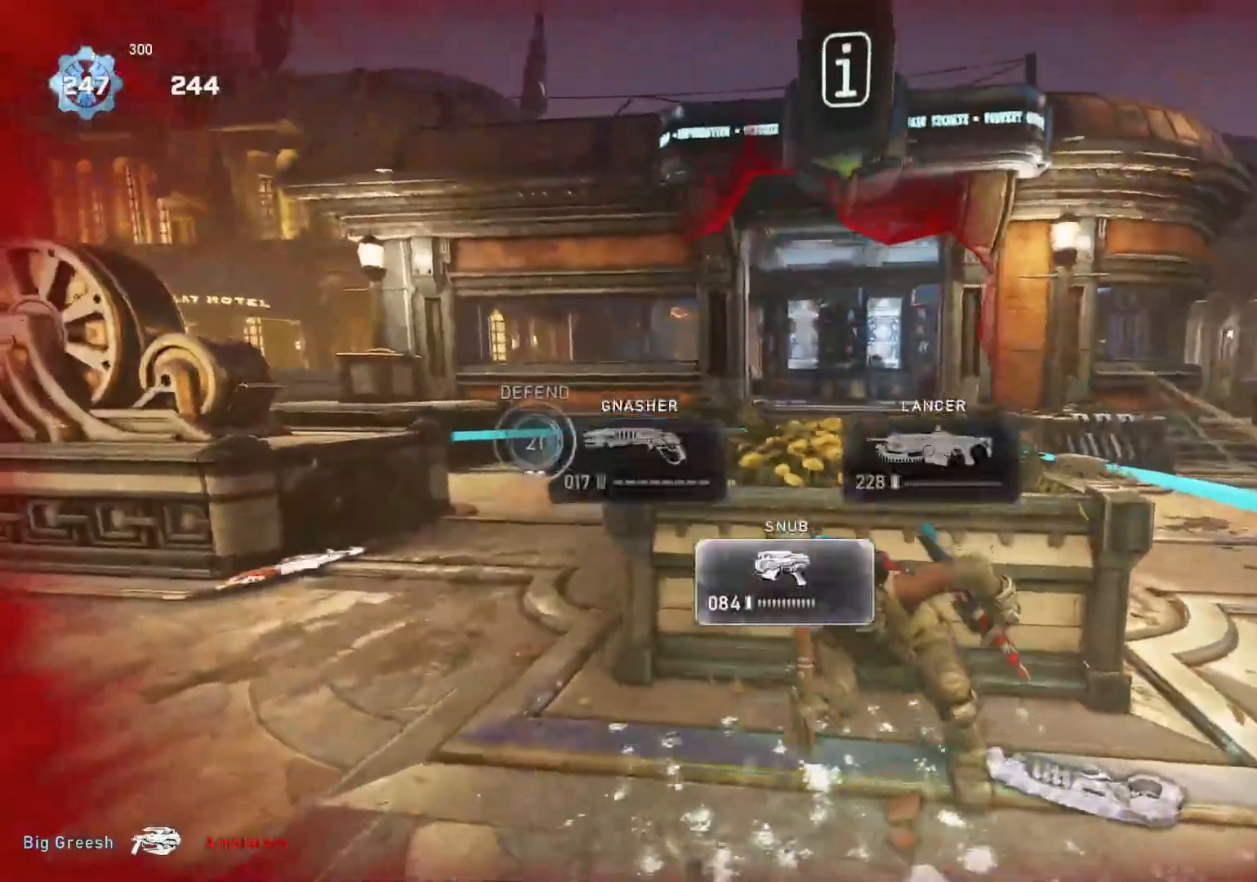
{"buttons": ["L2", "L3"], "left_stick": "center", "right_stick": "center", "events": [[433, "L2", "down"], [500, "L3", "down"]]}
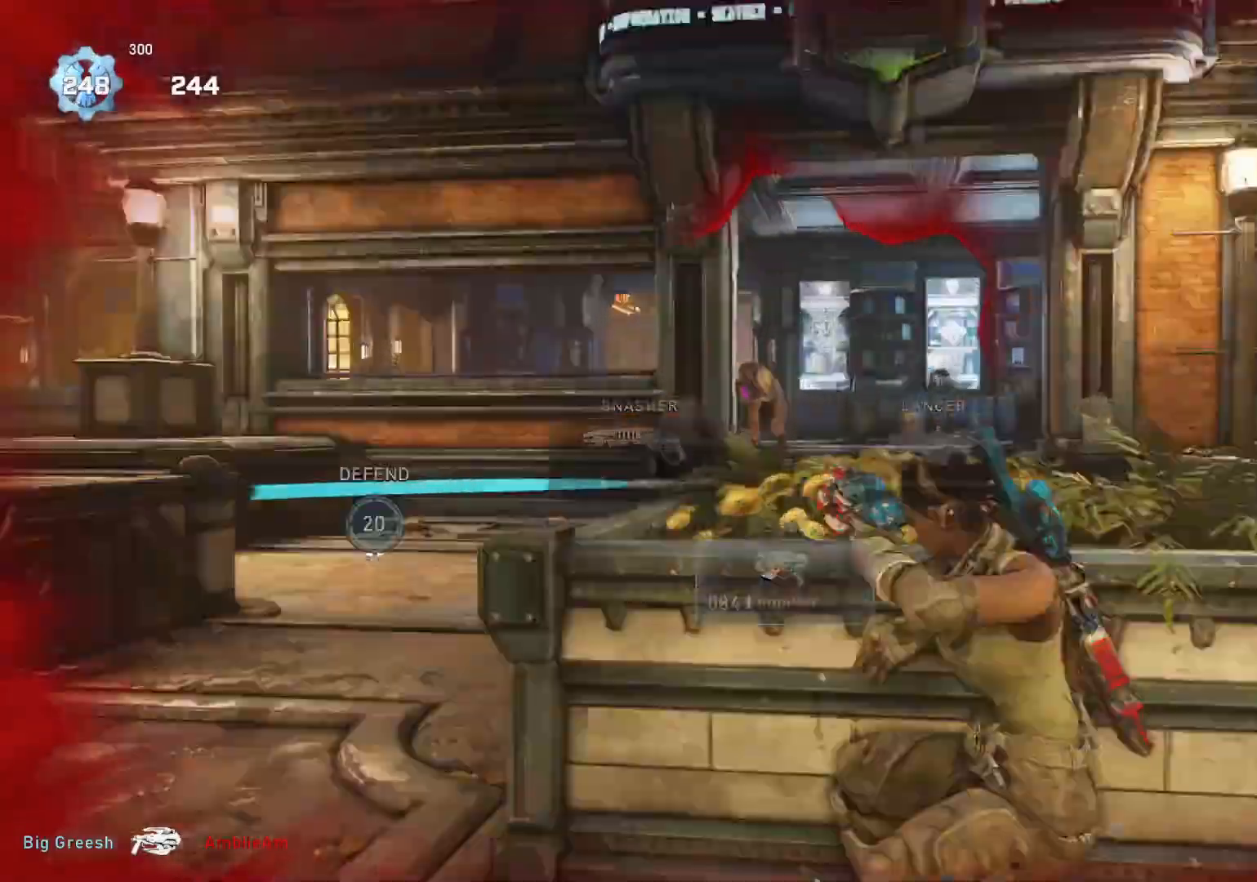
{"buttons": ["L2", "L3"], "left_stick": "left", "right_stick": "down", "events": [[33, "R2", "down"], [50, "right_stick", "left"], [67, "L3", "up"], [117, "L3", "down"], [117, "R2", "up"], [133, "left_stick", "left"], [183, "R2", "down"], [200, "L3", "up"], [233, "R2", "up"], [283, "left_stick", "up-left"], [317, "R2", "down"], [350, "L3", "down"], [350, "R2", "up"], [350, "right_stick", "center"], [433, "left_stick", "center"], [433, "right_stick", "down"], [450, "R2", "down"], [500, "R2", "up"], [500, "left_stick", "left"]]}
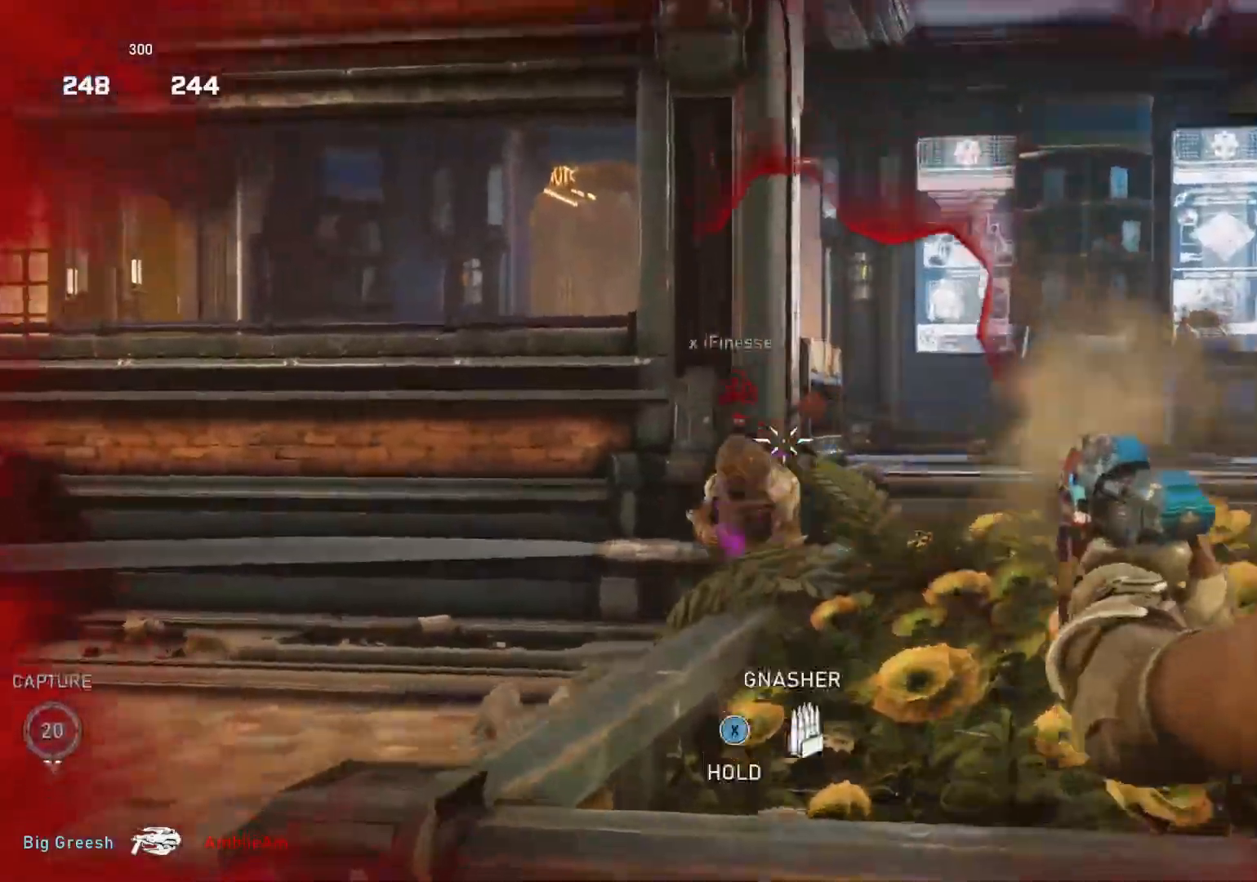
{"buttons": [], "left_stick": "center", "right_stick": "center", "events": [[17, "L3", "up"], [33, "right_stick", "down-left"], [67, "L3", "down"], [67, "R2", "down"], [133, "L3", "up"], [133, "R2", "up"], [200, "left_stick", "up"], [217, "R2", "down"], [267, "R2", "up"], [267, "left_stick", "right"], [267, "right_stick", "center"], [333, "R2", "down"], [350, "right_stick", "left"], [383, "R2", "up"], [467, "L2", "up"], [467, "left_stick", "center"], [467, "right_stick", "center"]]}
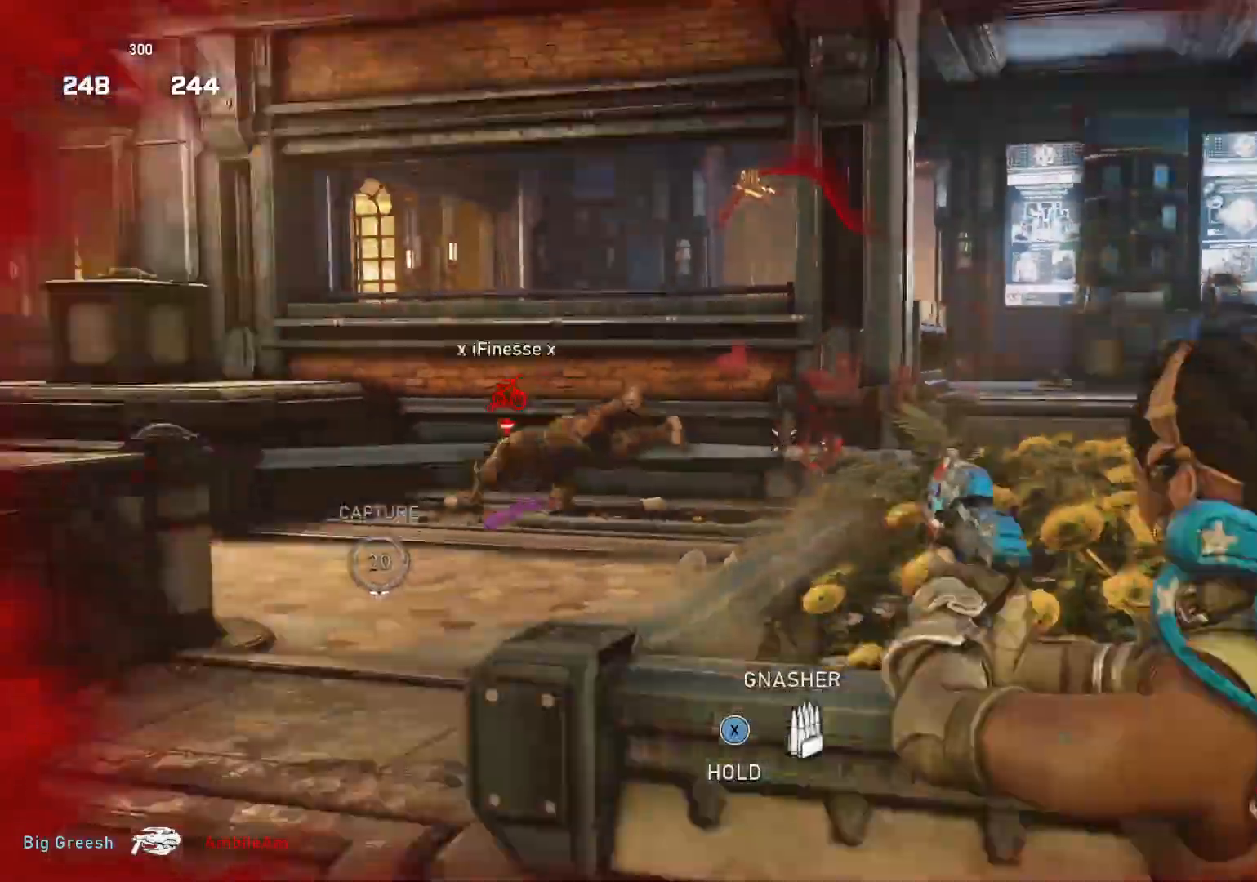
{"buttons": [], "left_stick": "up-left", "right_stick": "center", "events": [[33, "DPAD_LEFT", "down"], [83, "DPAD_LEFT", "up"], [233, "left_stick", "up-left"]]}
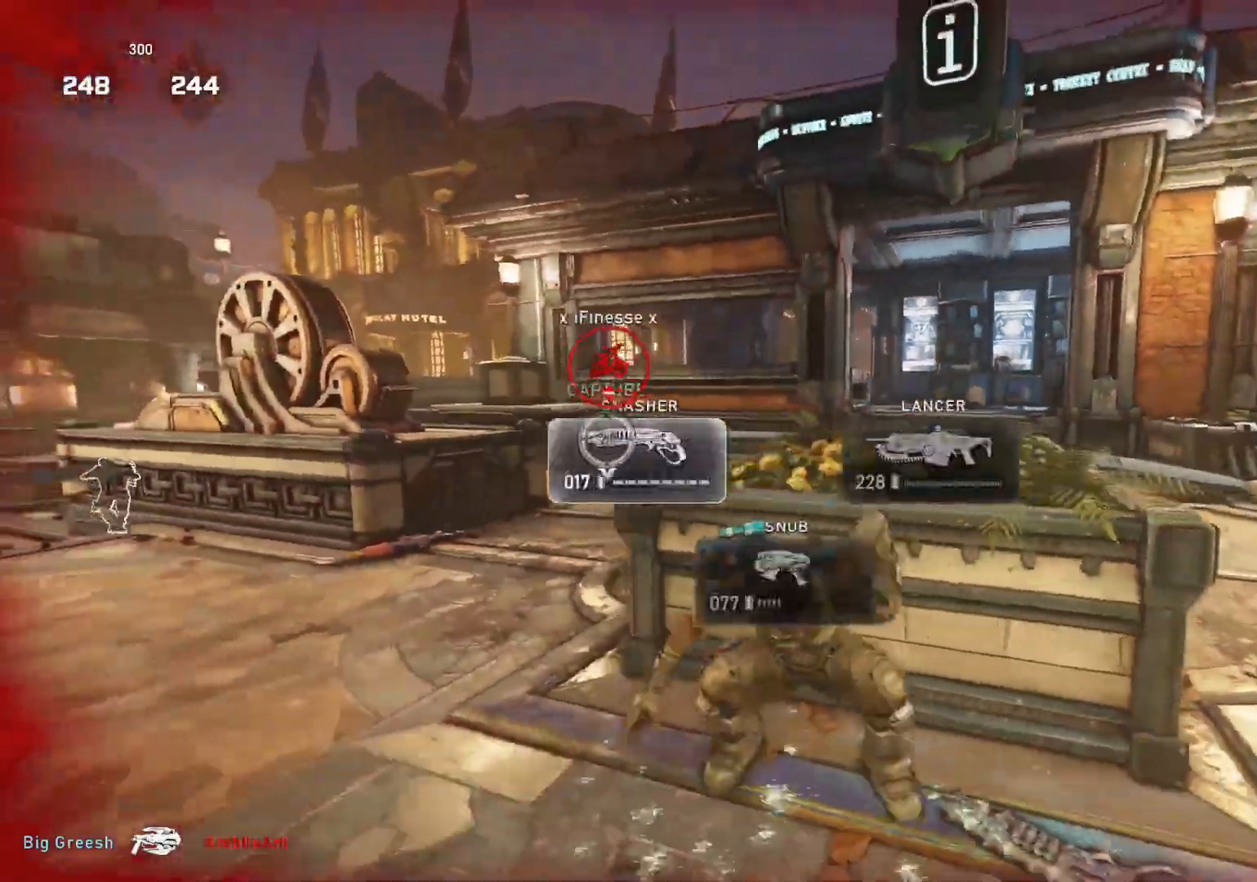
{"buttons": [], "left_stick": "up", "right_stick": "left", "events": [[133, "right_stick", "left"], [200, "left_stick", "up"], [283, "A", "down"], [400, "A", "up"]]}
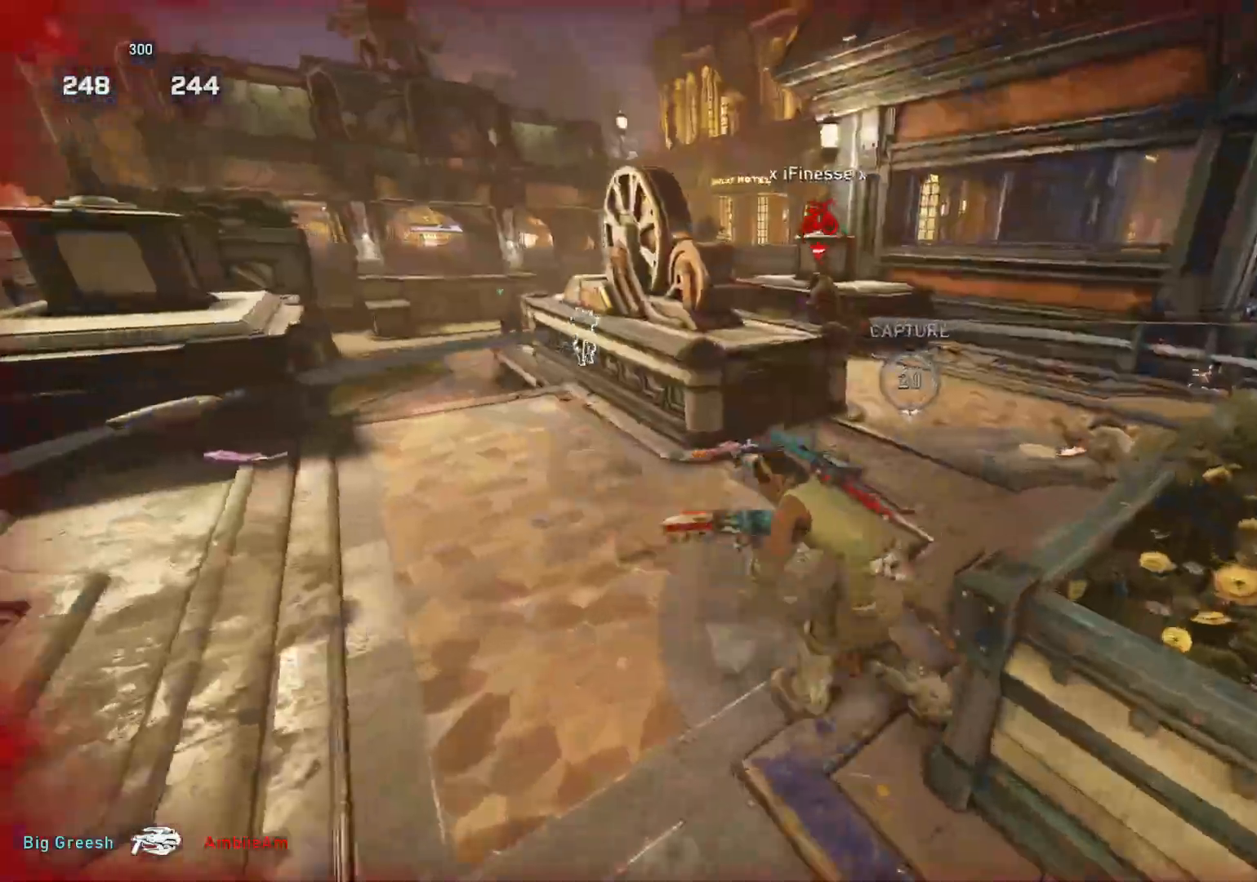
{"buttons": [], "left_stick": "up", "right_stick": "center", "events": [[133, "right_stick", "center"], [333, "right_stick", "left"], [383, "right_stick", "center"]]}
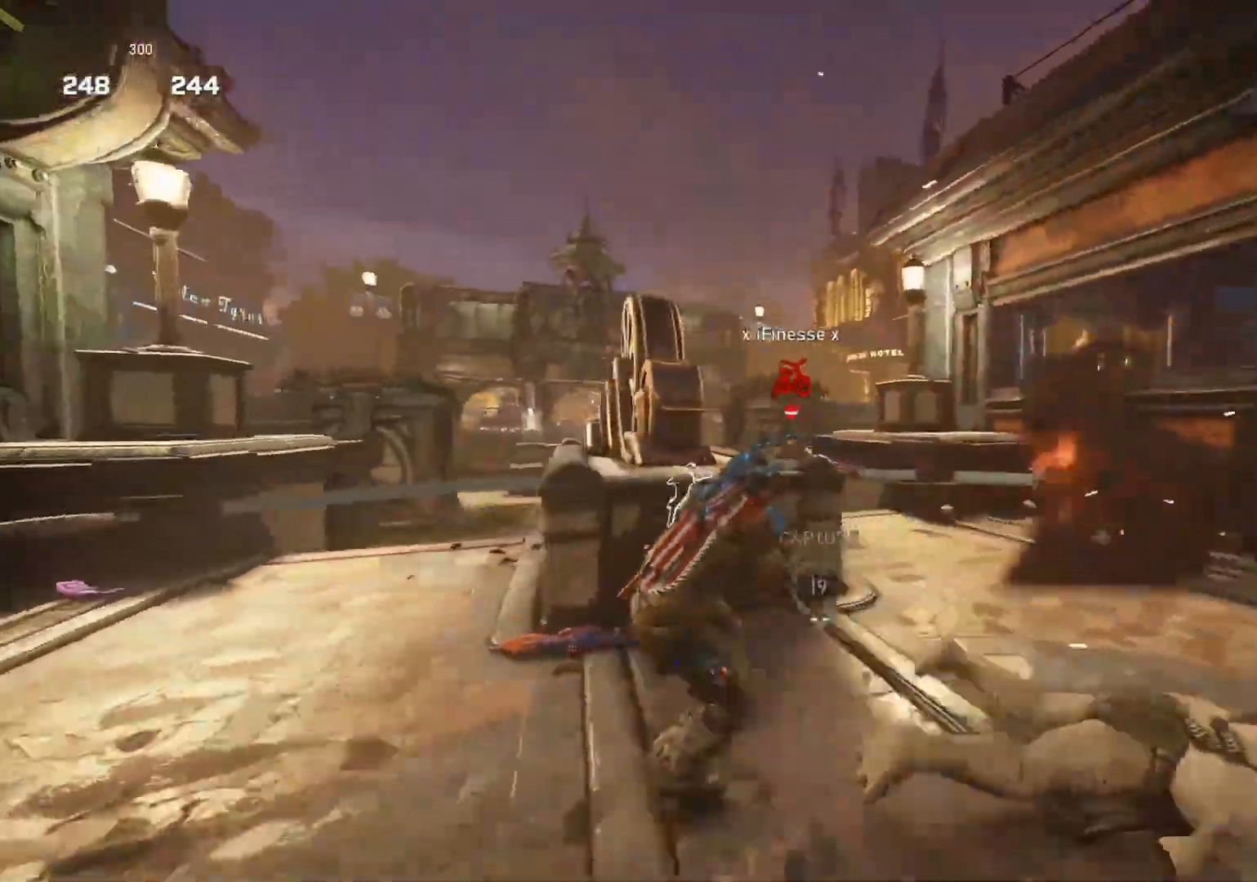
{"buttons": [], "left_stick": "up", "right_stick": "center", "events": [[17, "right_stick", "left"], [83, "right_stick", "center"], [267, "right_stick", "left"], [350, "right_stick", "center"], [367, "R2", "down"], [450, "R2", "up"]]}
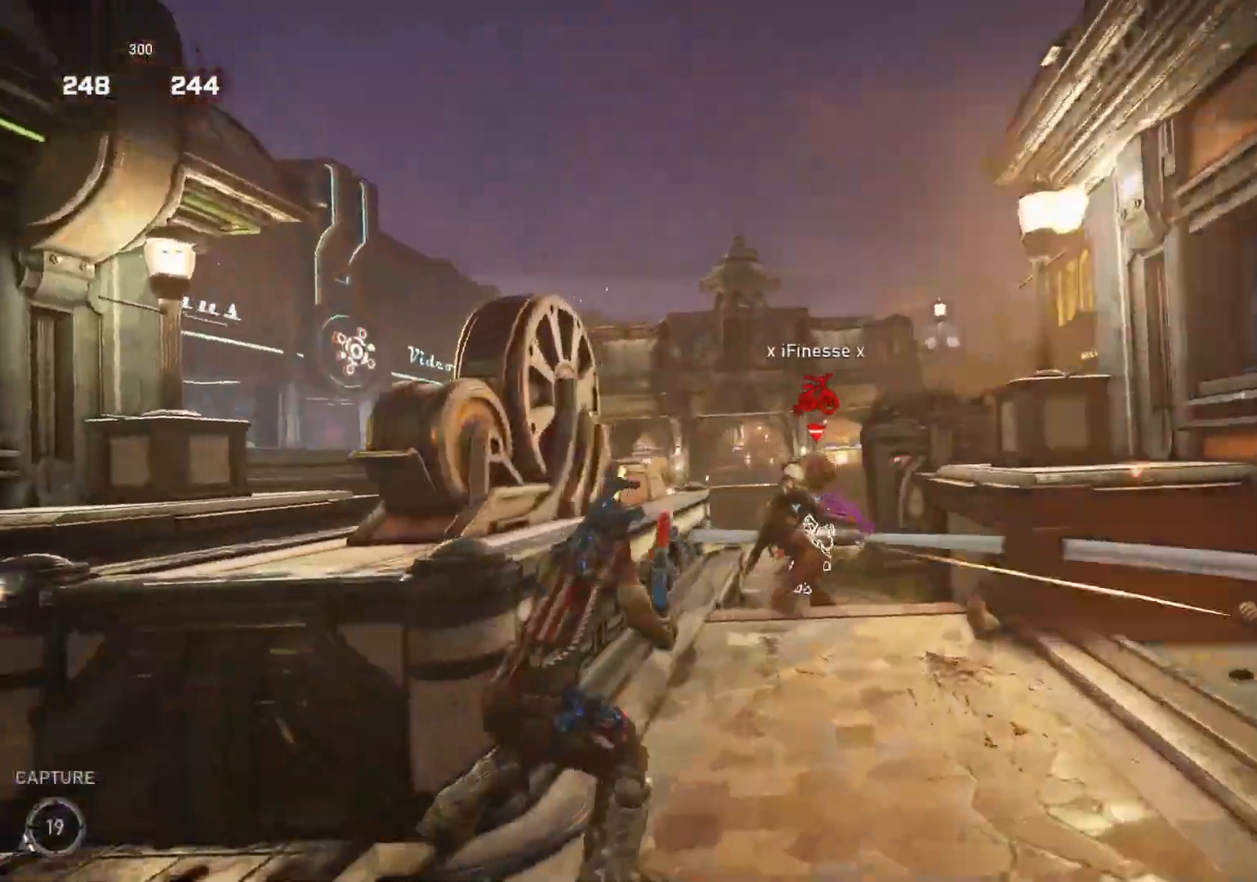
{"buttons": [], "left_stick": "up", "right_stick": "center", "events": [[83, "right_stick", "down"], [250, "right_stick", "center"]]}
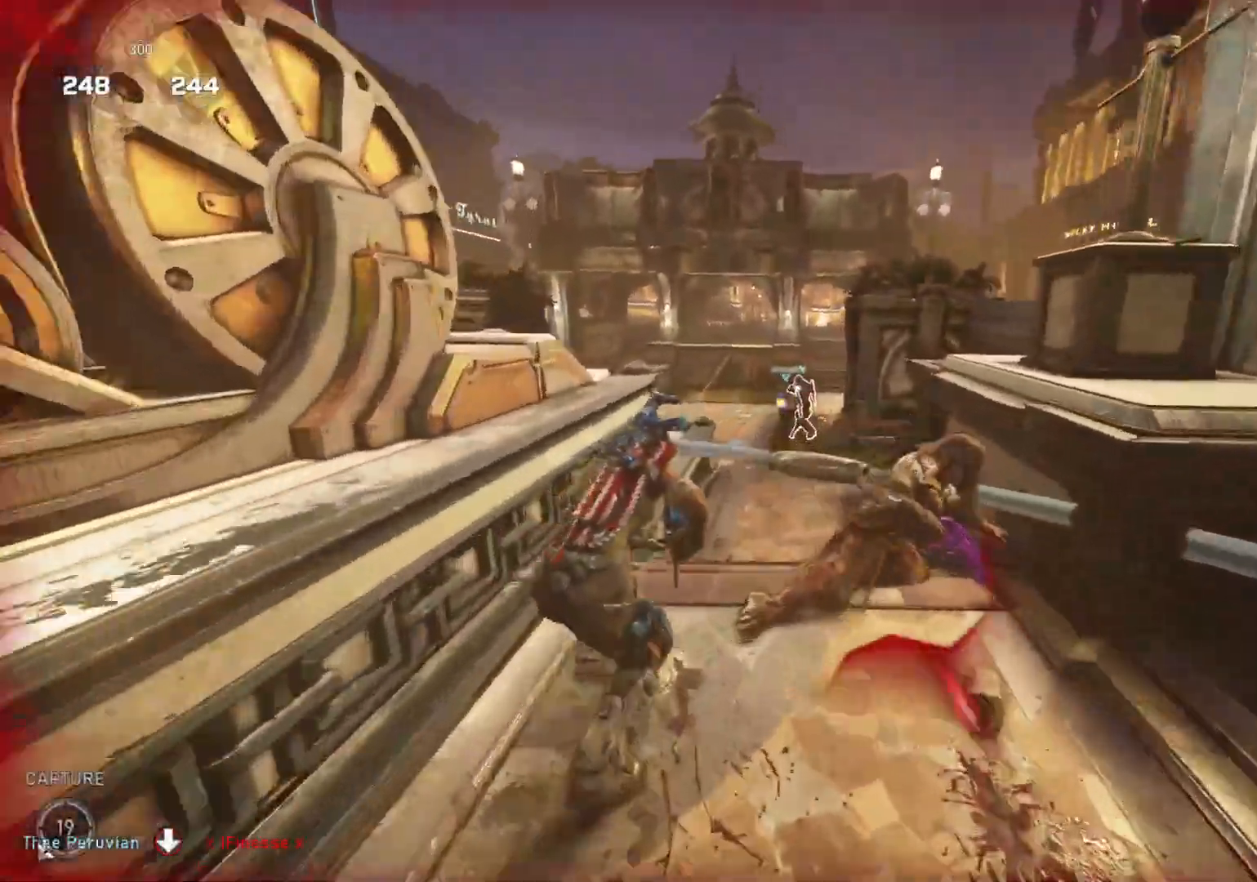
{"buttons": [], "left_stick": "up", "right_stick": "right", "events": [[67, "left_stick", "up-right"], [133, "right_stick", "down-right"], [217, "X", "down"], [250, "right_stick", "center"], [267, "left_stick", "up"], [333, "X", "up"], [500, "right_stick", "right"]]}
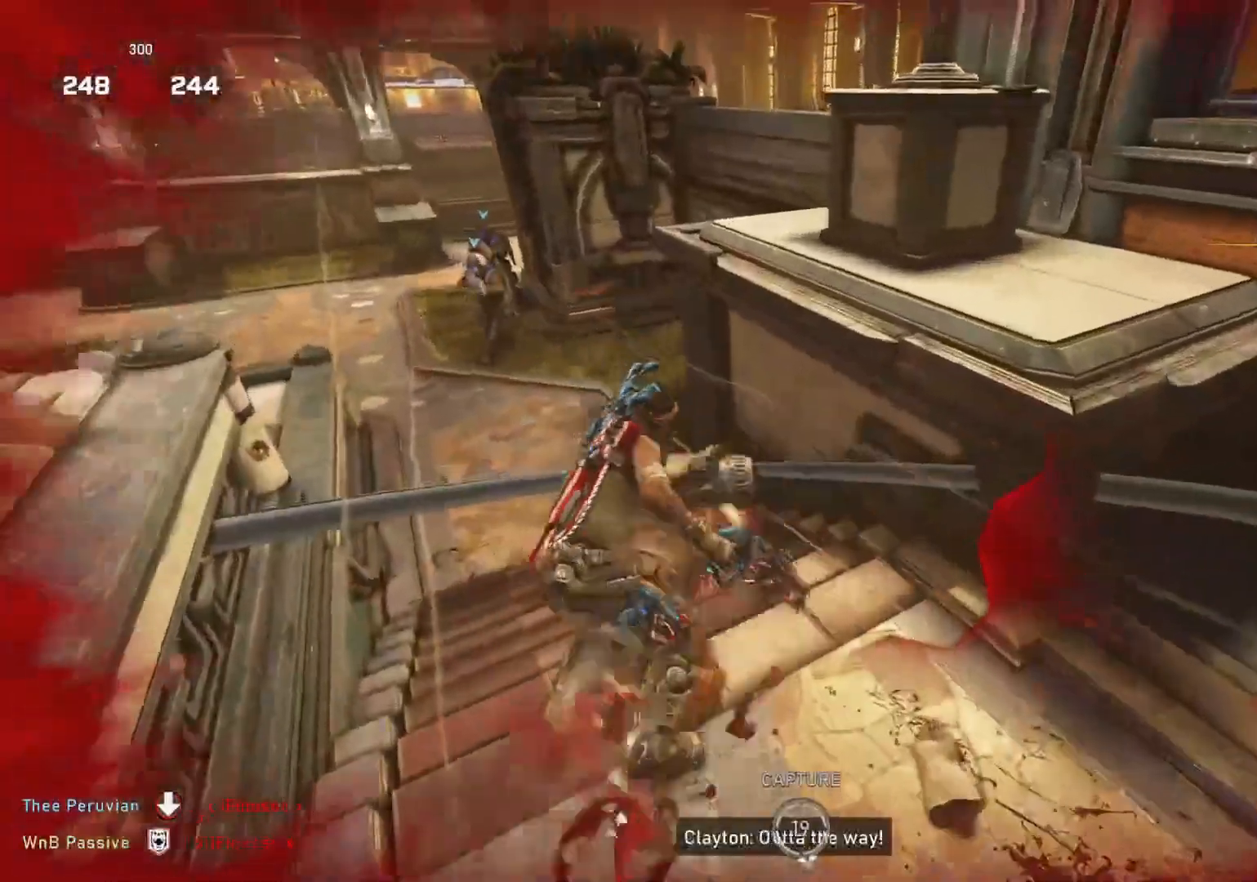
{"buttons": [], "left_stick": "up-right", "right_stick": "center", "events": [[17, "left_stick", "center"], [233, "left_stick", "up-right"], [283, "right_stick", "center"]]}
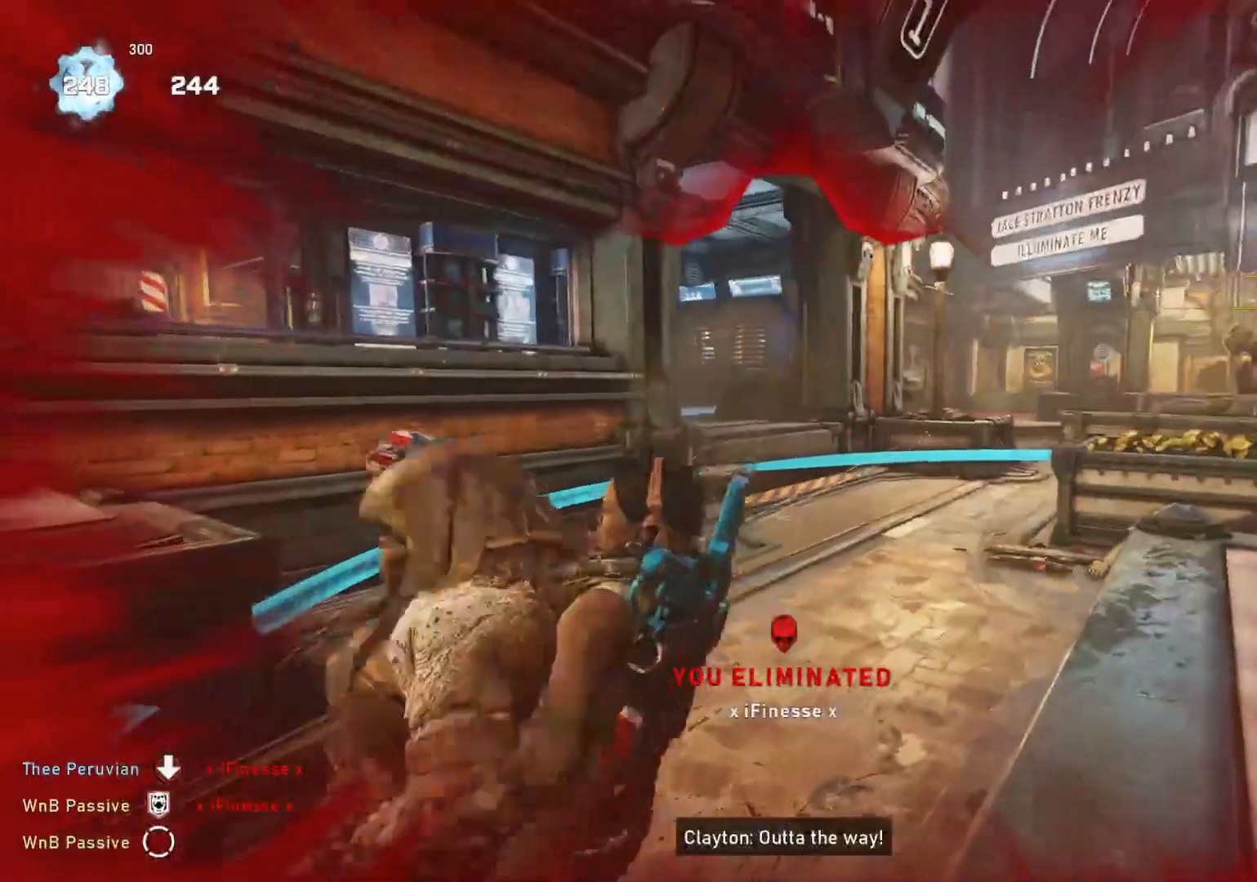
{"buttons": [], "left_stick": "up-right", "right_stick": "center", "events": [[333, "DPAD_LEFT", "down"], [383, "DPAD_LEFT", "up"]]}
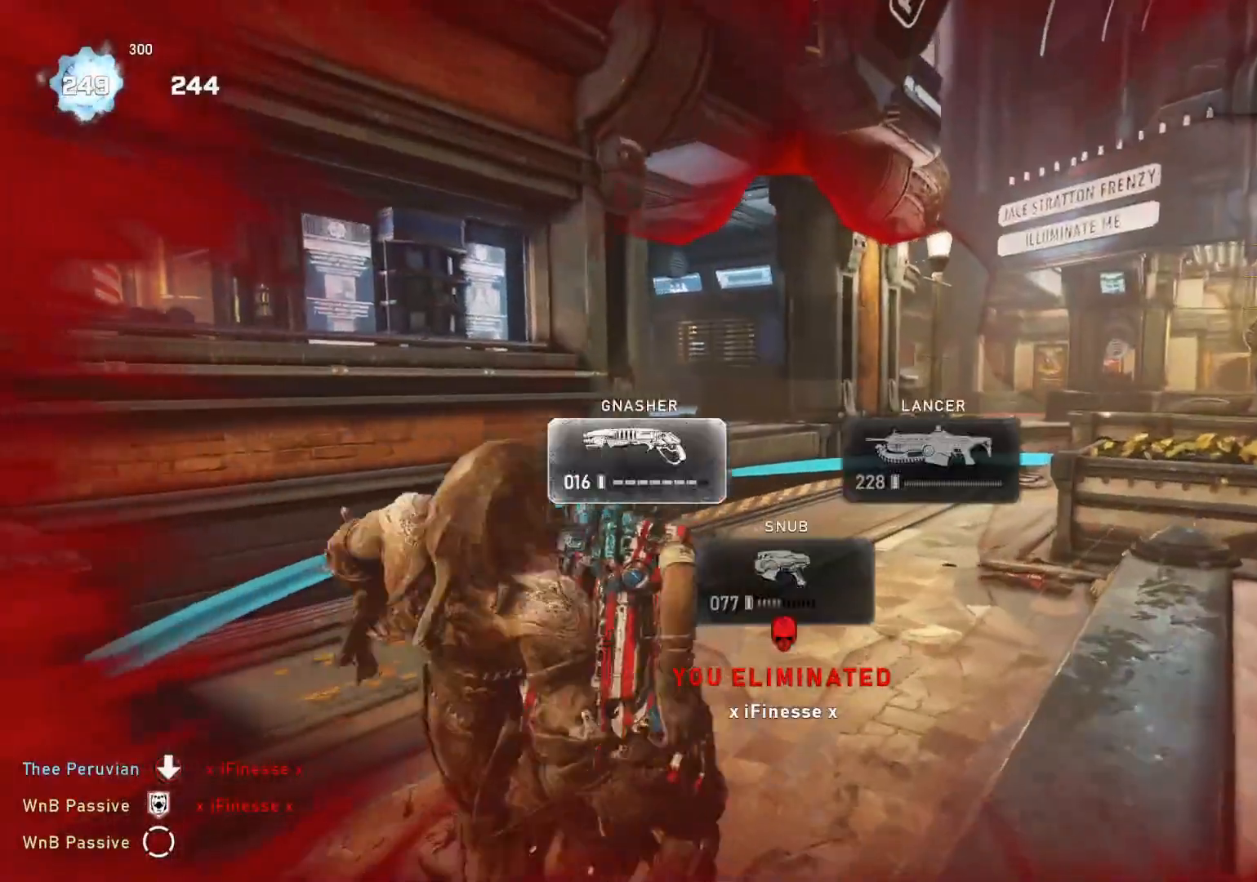
{"buttons": [], "left_stick": "up-right", "right_stick": "center", "events": [[167, "right_stick", "right"], [250, "right_stick", "center"], [350, "right_stick", "right"], [467, "right_stick", "center"]]}
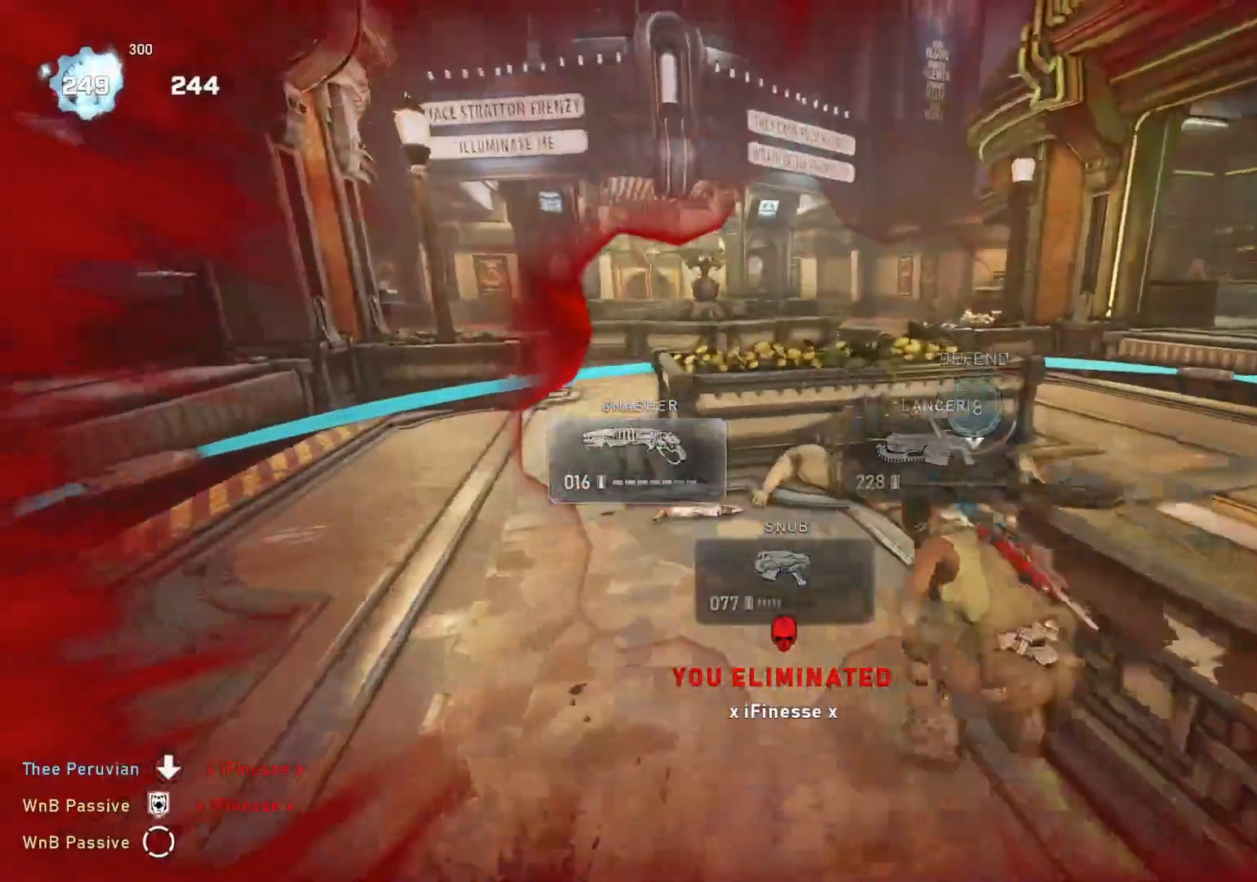
{"buttons": [], "left_stick": "up-right", "right_stick": "center", "events": [[400, "right_stick", "left"], [483, "right_stick", "center"]]}
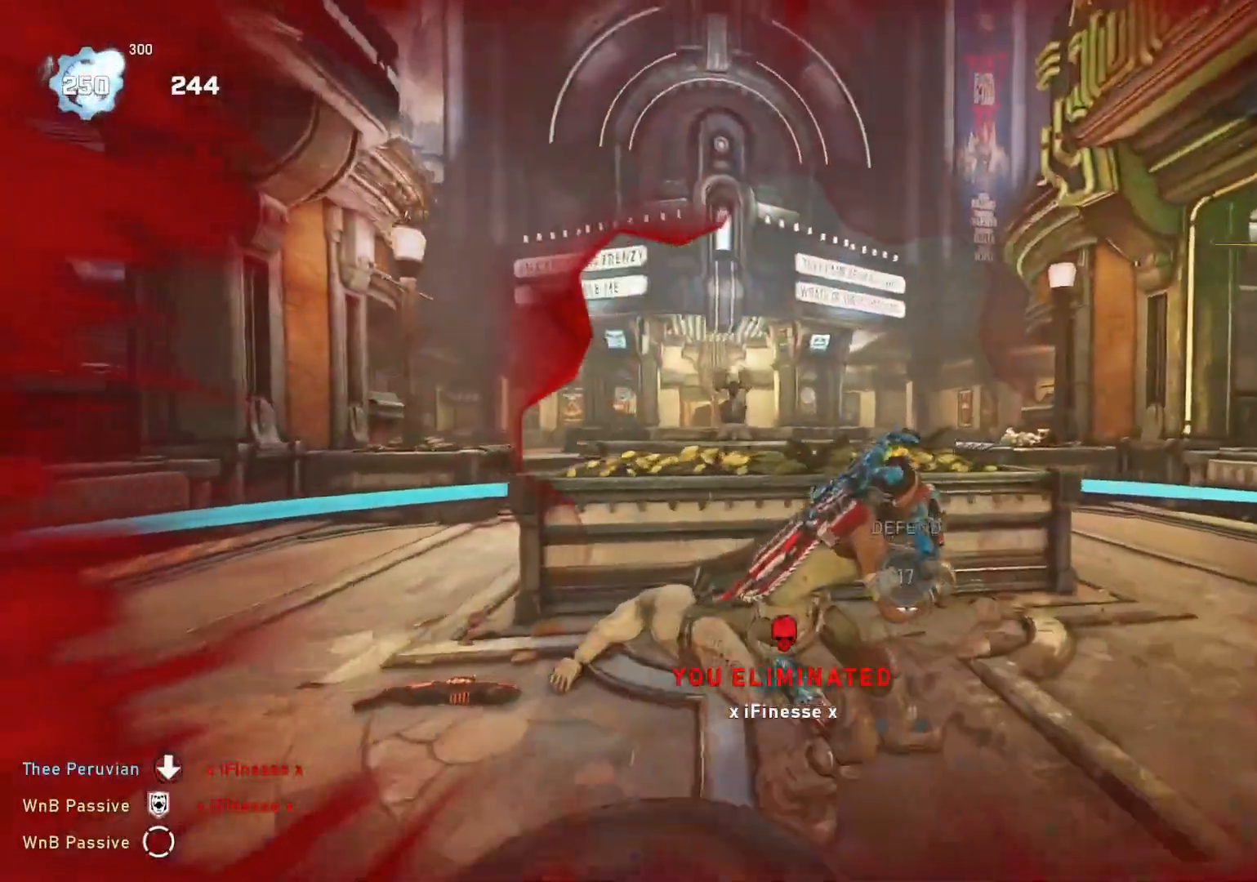
{"buttons": [], "left_stick": "up-right", "right_stick": "center", "events": [[150, "left_stick", "down-right"], [167, "right_stick", "down"], [250, "right_stick", "center"], [283, "left_stick", "up-right"]]}
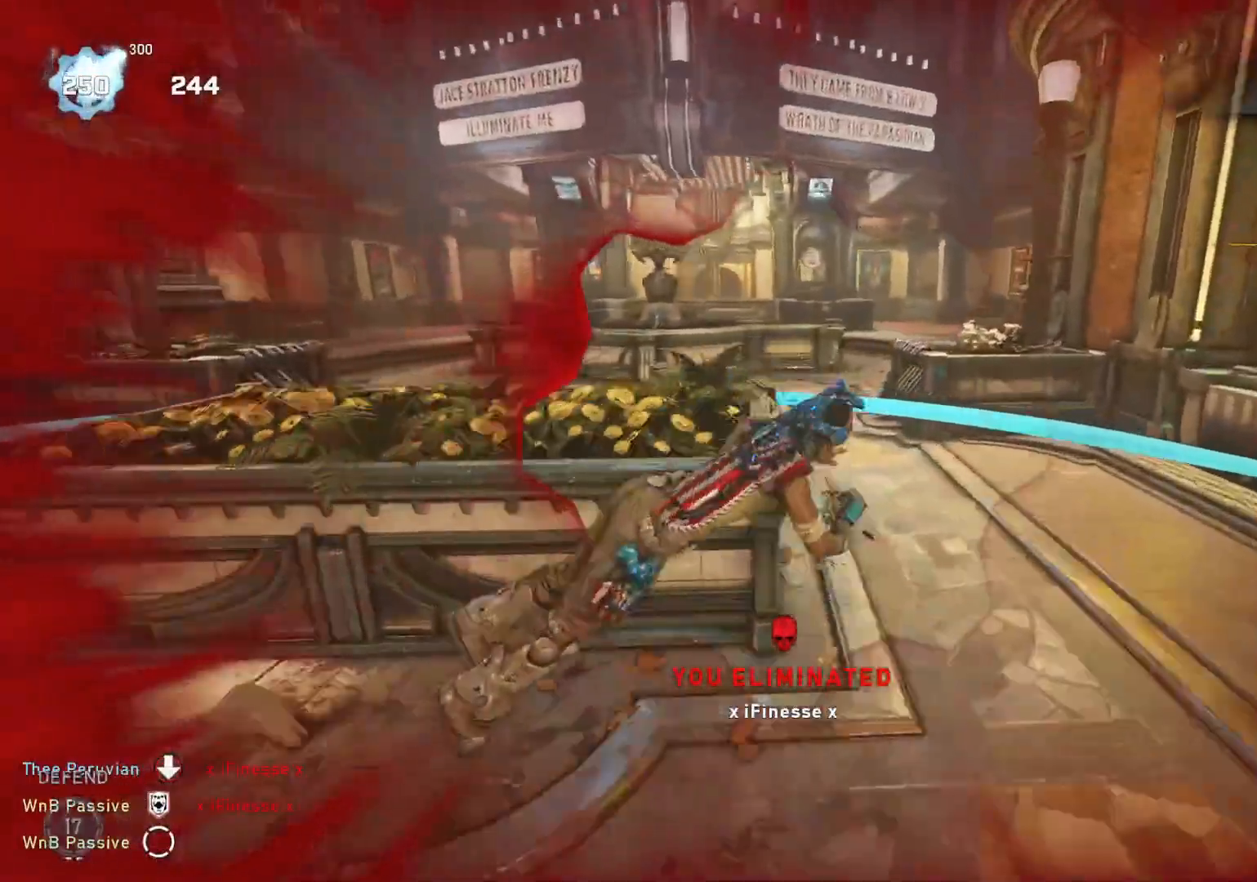
{"buttons": [], "left_stick": "up", "right_stick": "left", "events": [[33, "right_stick", "left"], [150, "left_stick", "up"]]}
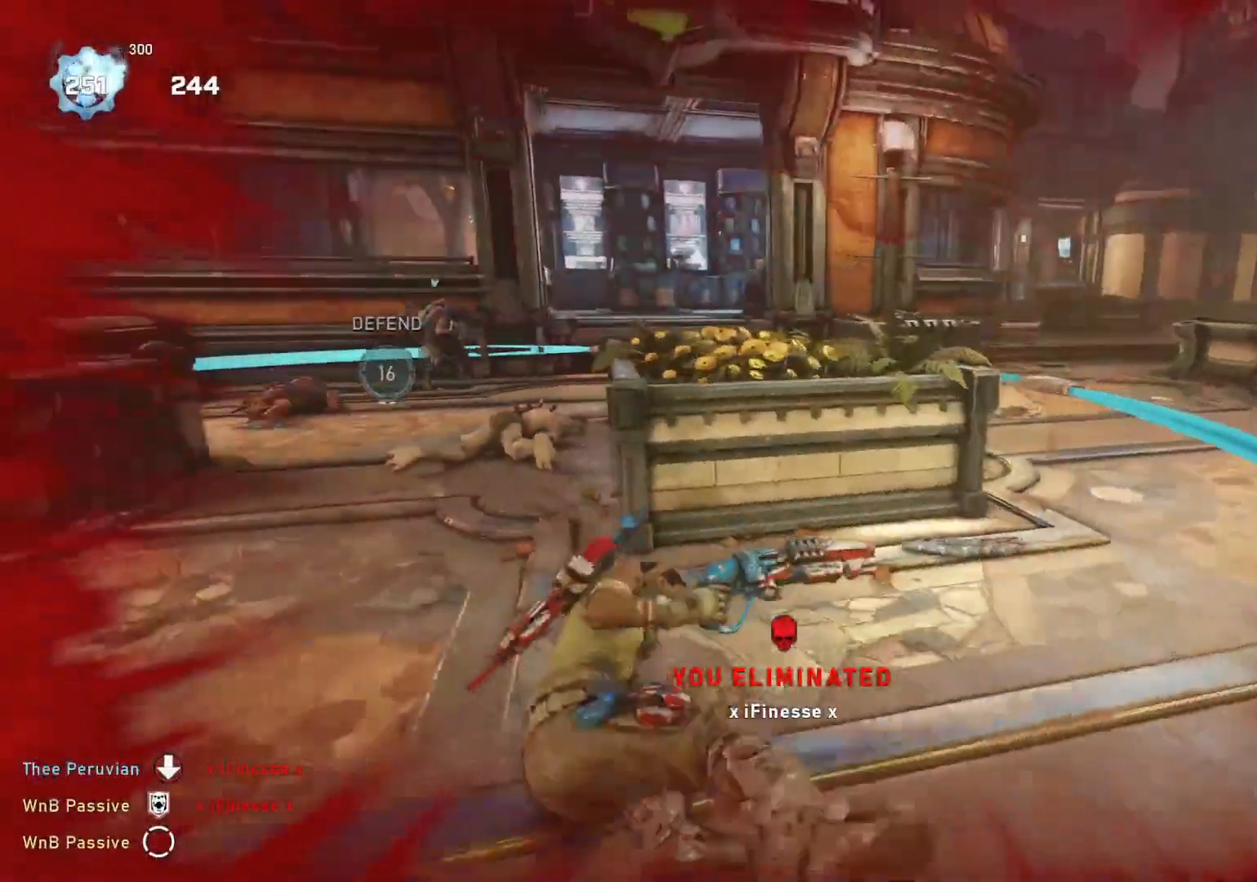
{"buttons": ["DPAD_RIGHT"], "left_stick": "up", "right_stick": "center", "events": [[17, "A", "down"], [17, "right_stick", "center"], [150, "A", "up"], [500, "DPAD_RIGHT", "down"]]}
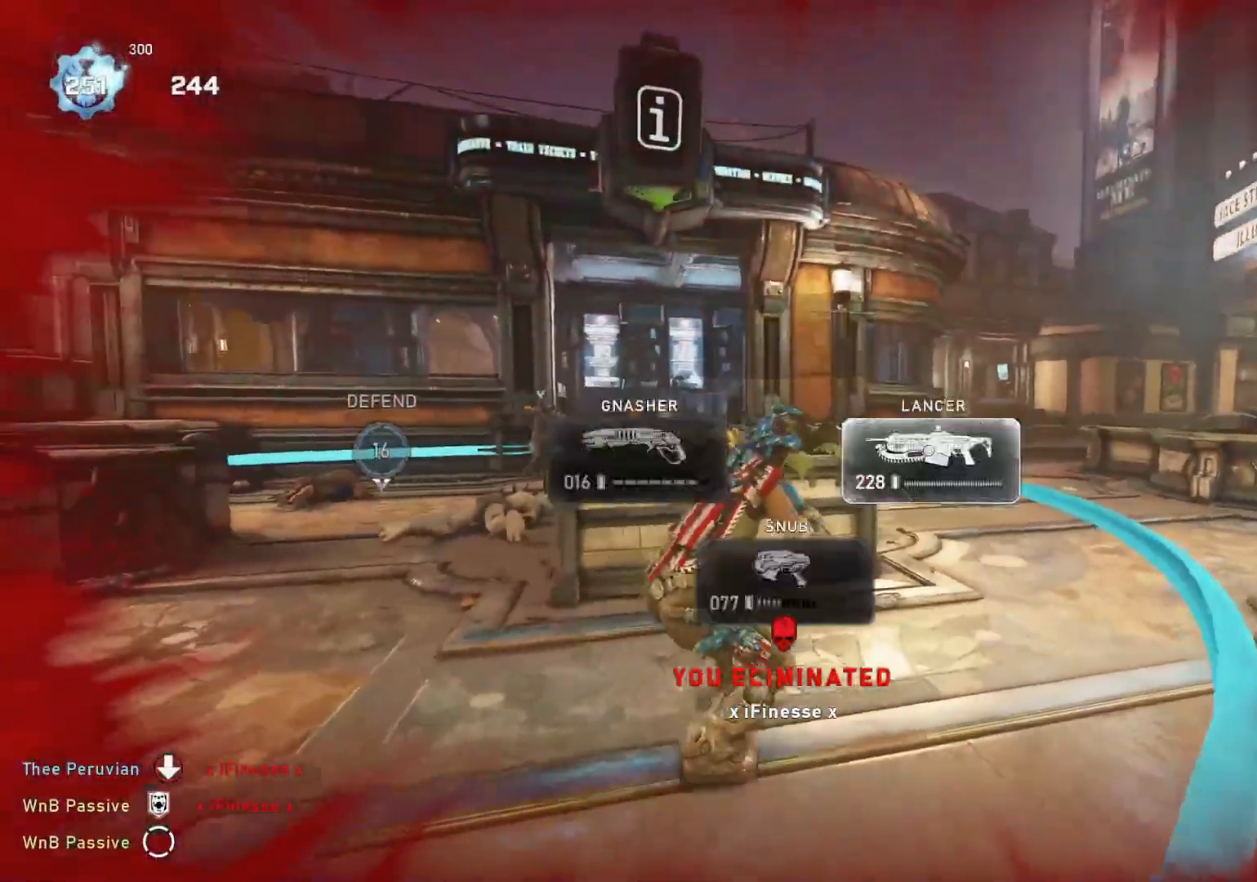
{"buttons": ["A"], "left_stick": "center", "right_stick": "center", "events": [[50, "DPAD_RIGHT", "up"], [250, "left_stick", "left"], [267, "right_stick", "left"], [333, "right_stick", "center"], [400, "A", "down"], [400, "left_stick", "center"]]}
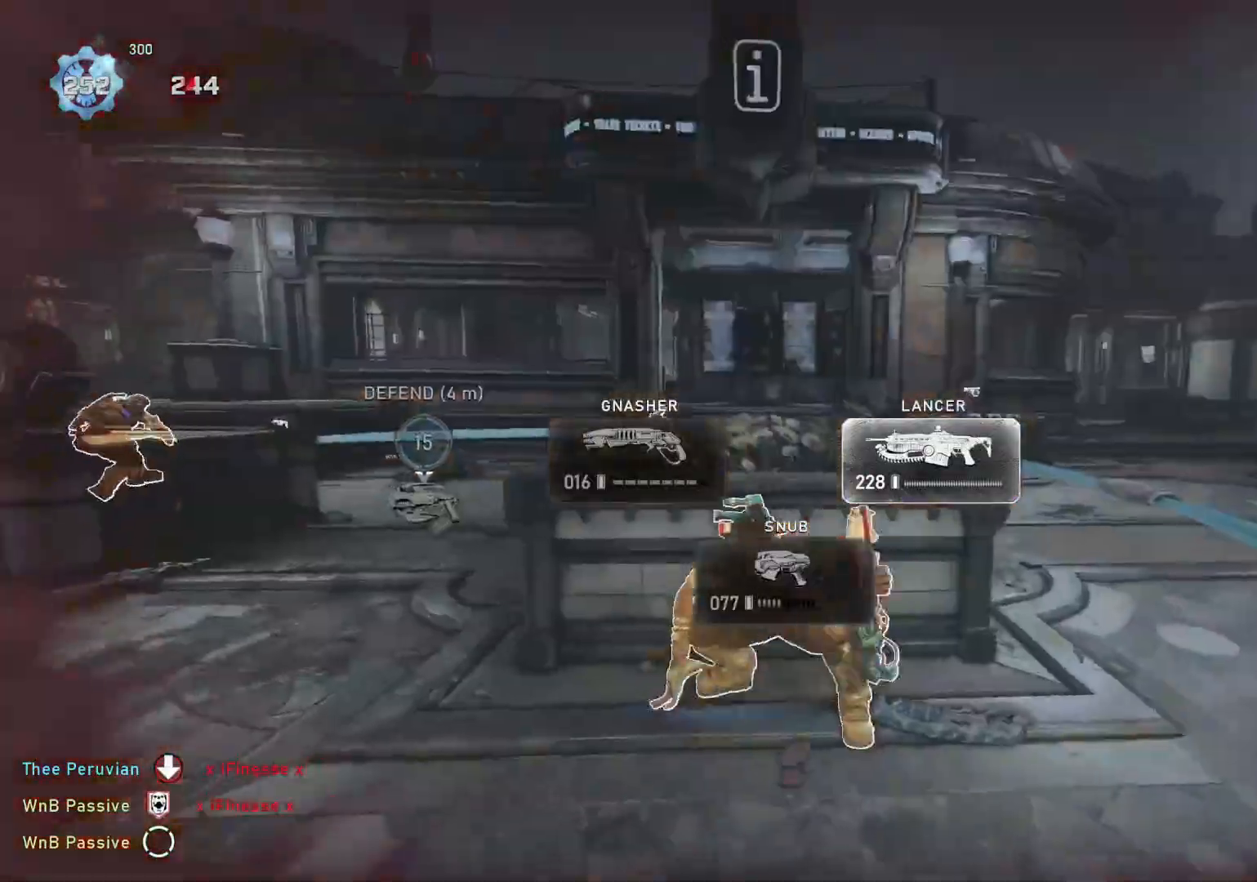
{"buttons": [], "left_stick": "center", "right_stick": "center", "events": [[433, "A", "up"]]}
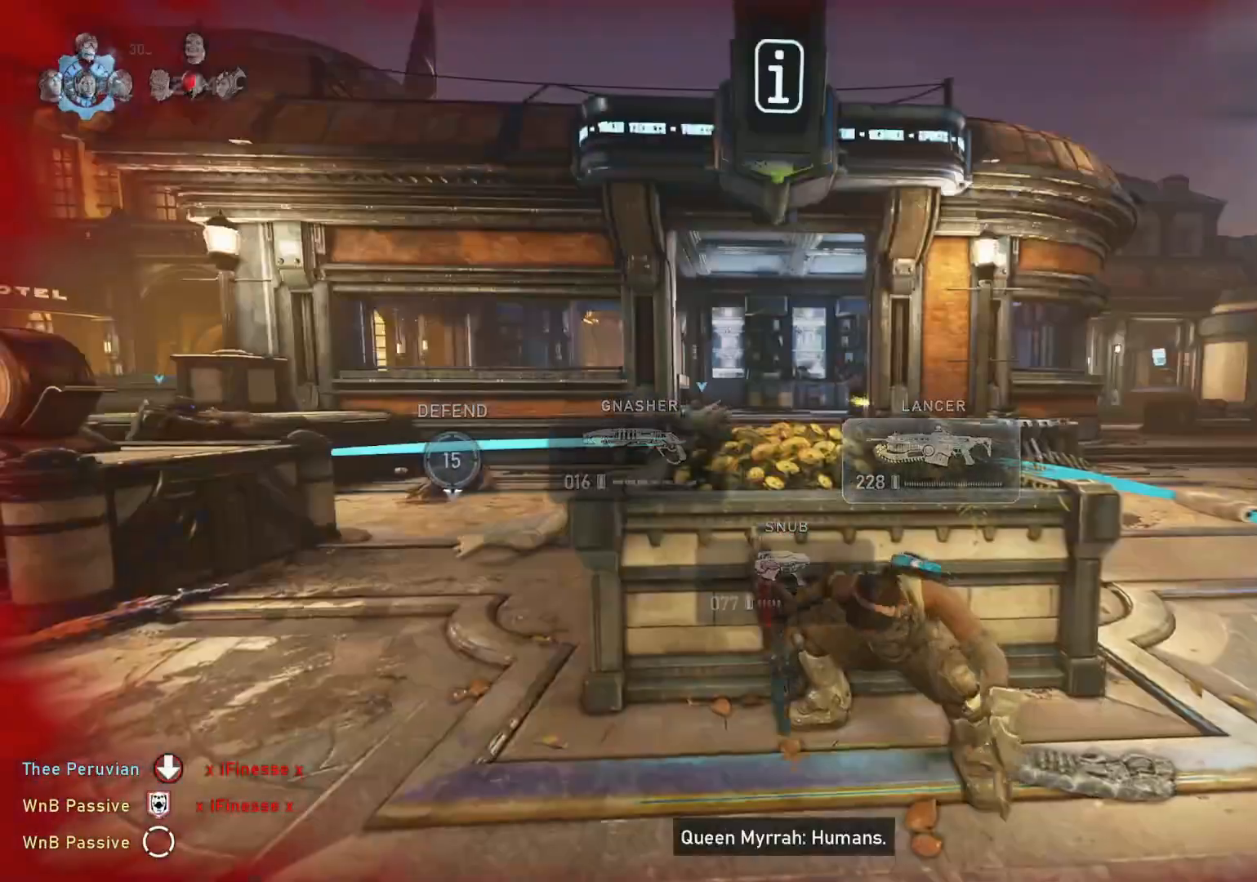
{"buttons": [], "left_stick": "center", "right_stick": "center", "events": [[150, "left_stick", "left"], [483, "left_stick", "center"]]}
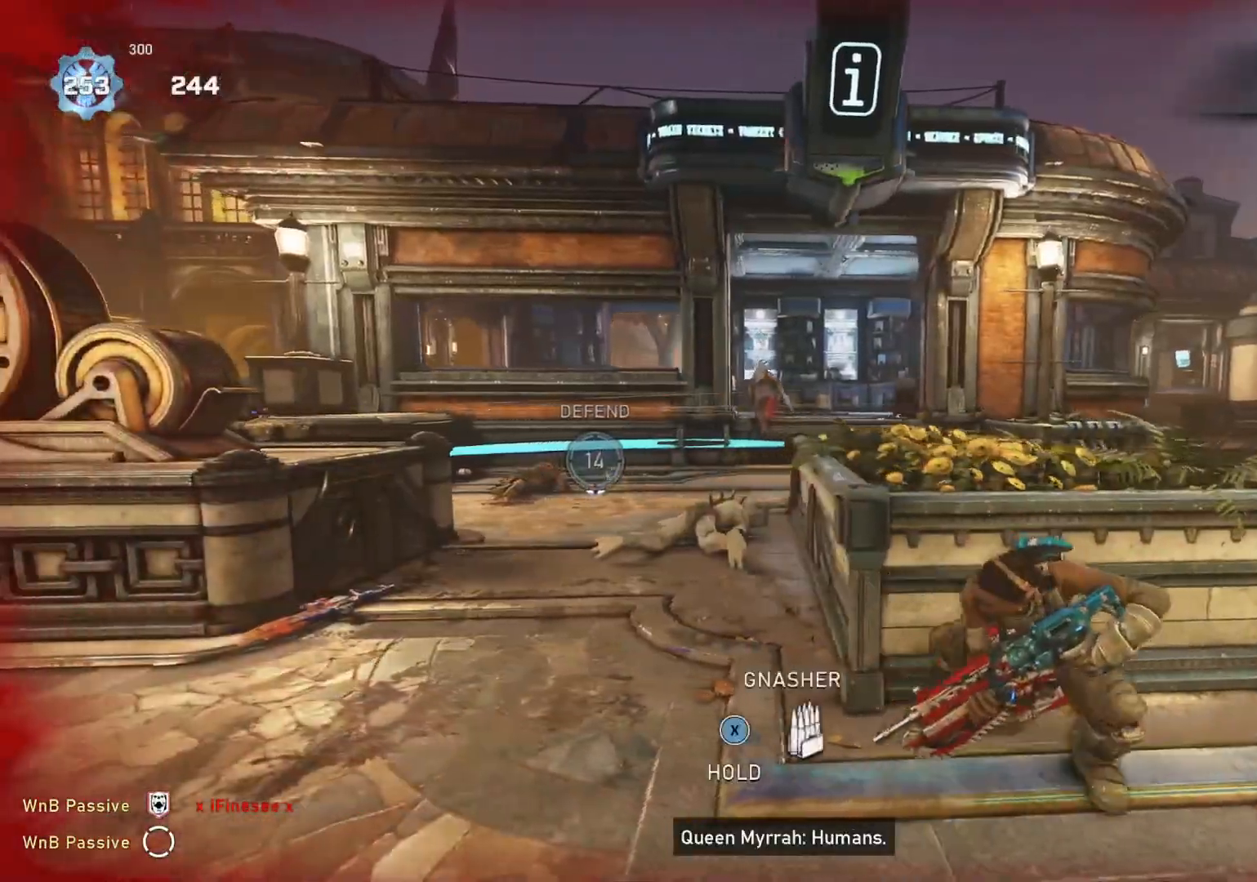
{"buttons": [], "left_stick": "up-left", "right_stick": "center", "events": [[300, "left_stick", "up-left"]]}
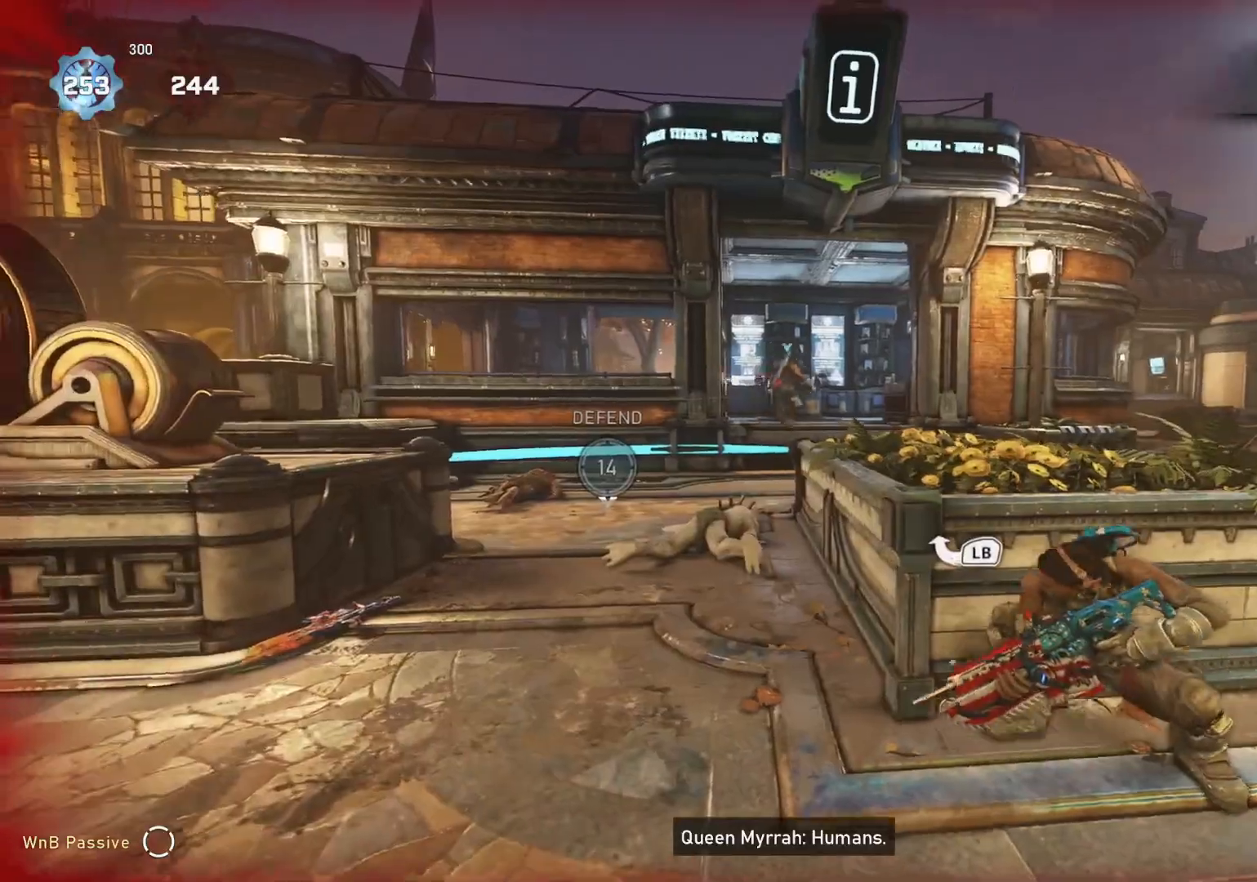
{"buttons": [], "left_stick": "up-right", "right_stick": "center", "events": [[250, "left_stick", "up-right"]]}
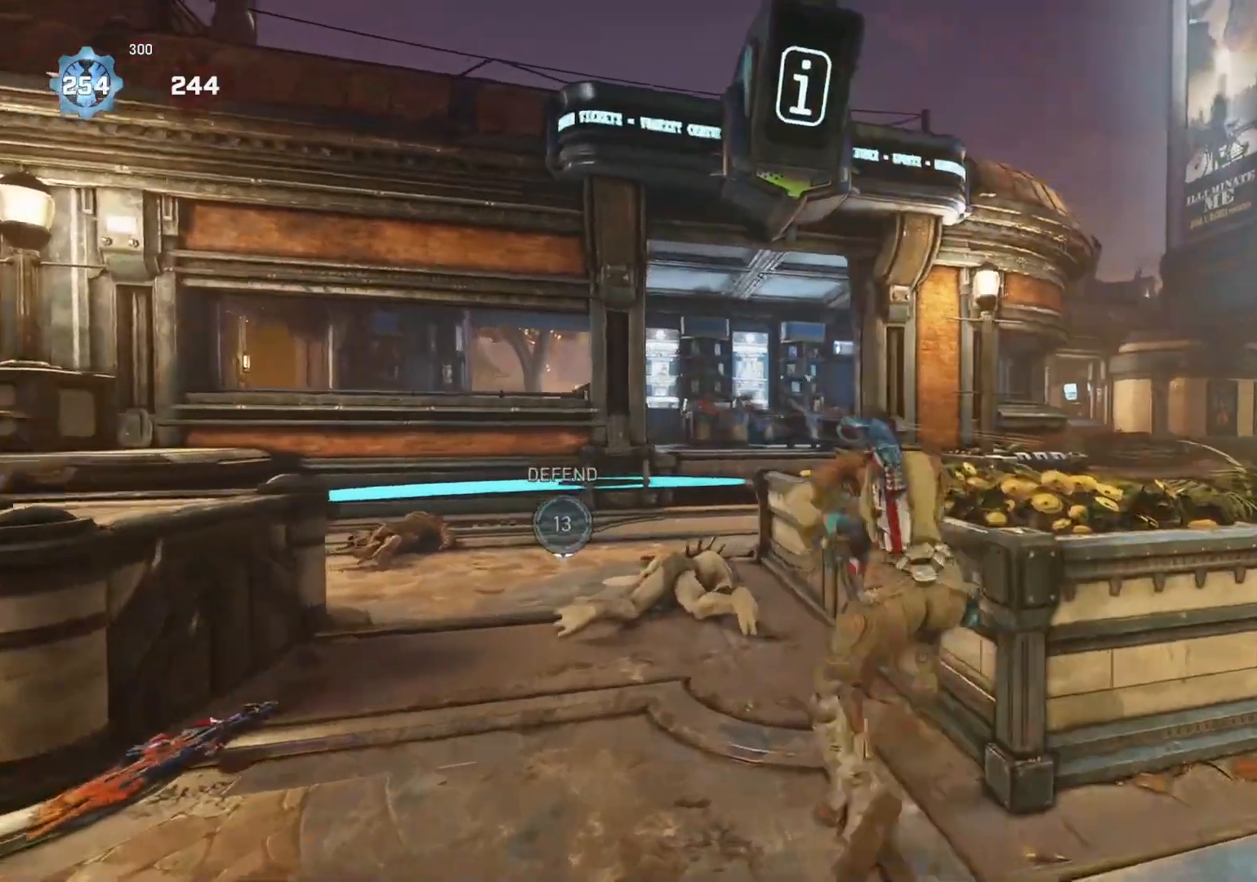
{"buttons": ["L2"], "left_stick": "down-right", "right_stick": "up-left", "events": [[100, "left_stick", "center"], [133, "right_stick", "left"], [233, "L2", "down"], [250, "left_stick", "left"], [267, "right_stick", "center"], [450, "left_stick", "down-right"], [450, "right_stick", "up-left"]]}
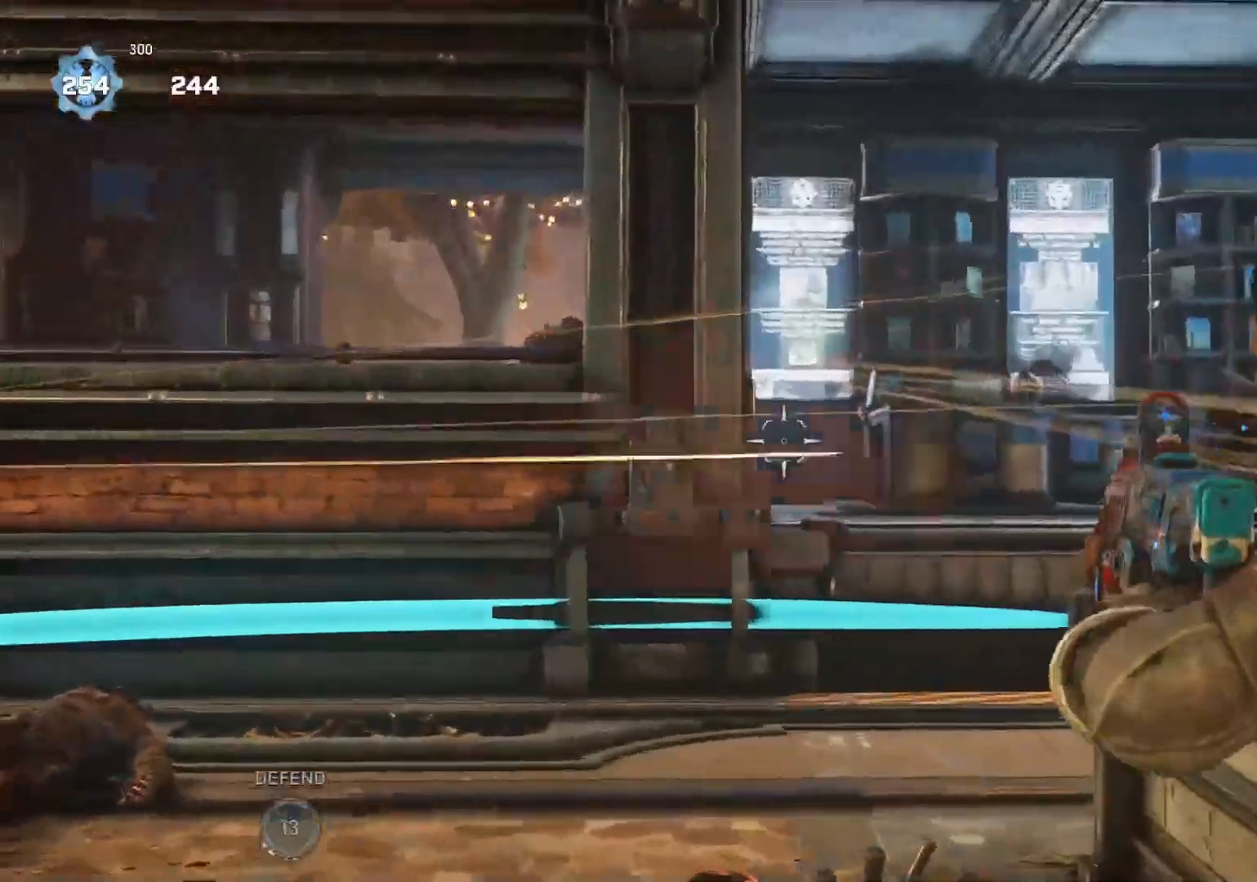
{"buttons": [], "left_stick": "down-right", "right_stick": "center", "events": [[67, "right_stick", "center"], [83, "L2", "up"]]}
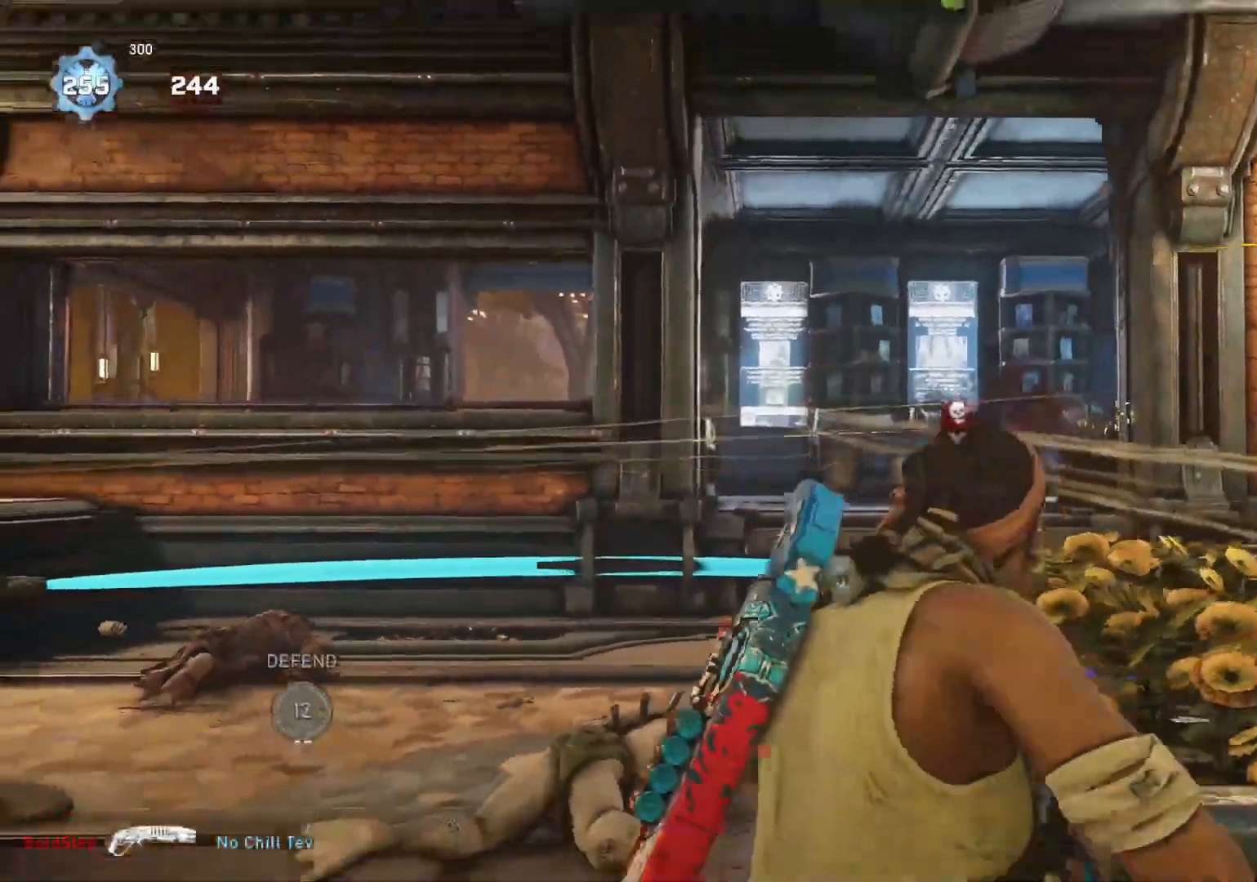
{"buttons": [], "left_stick": "center", "right_stick": "center", "events": [[183, "left_stick", "up-right"], [450, "left_stick", "center"]]}
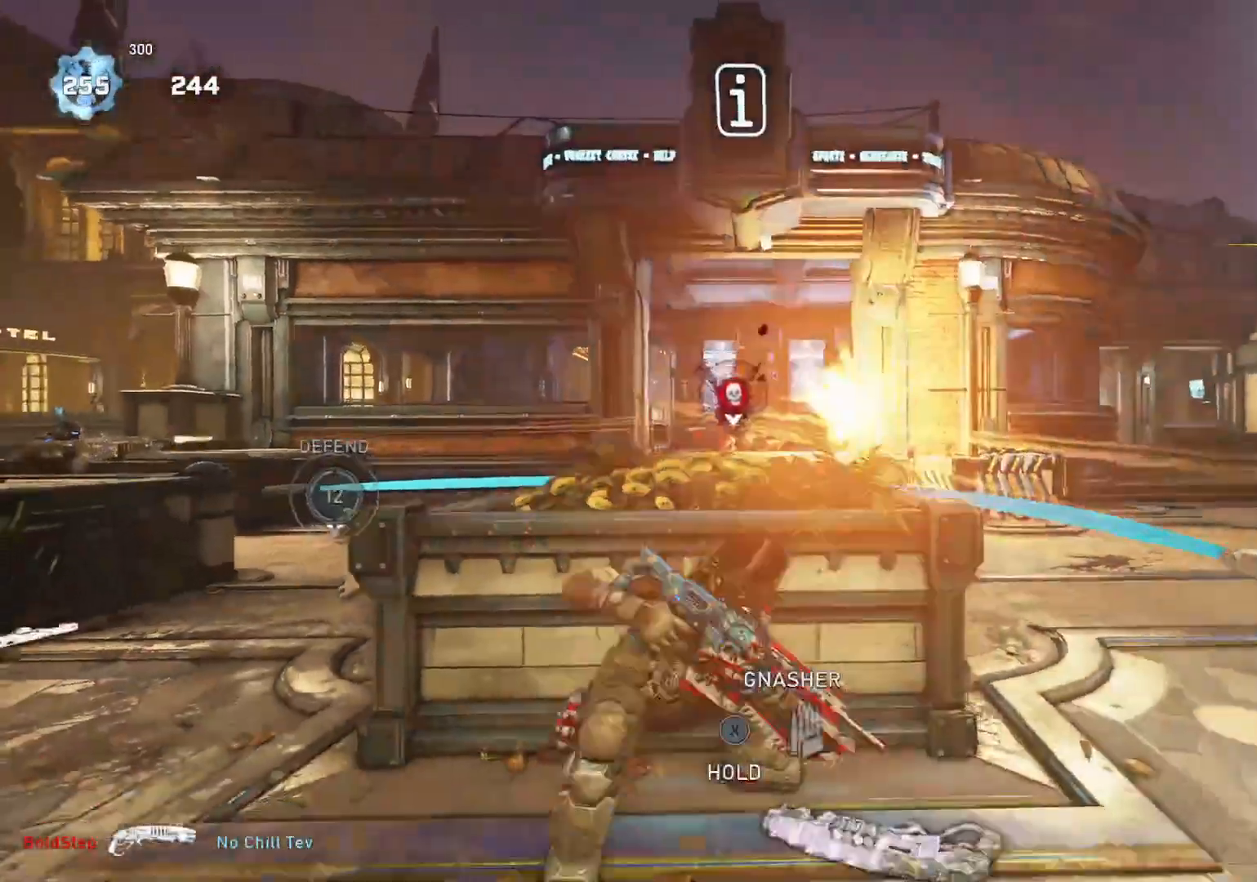
{"buttons": [], "left_stick": "center", "right_stick": "center", "events": [[67, "left_stick", "right"], [200, "left_stick", "center"]]}
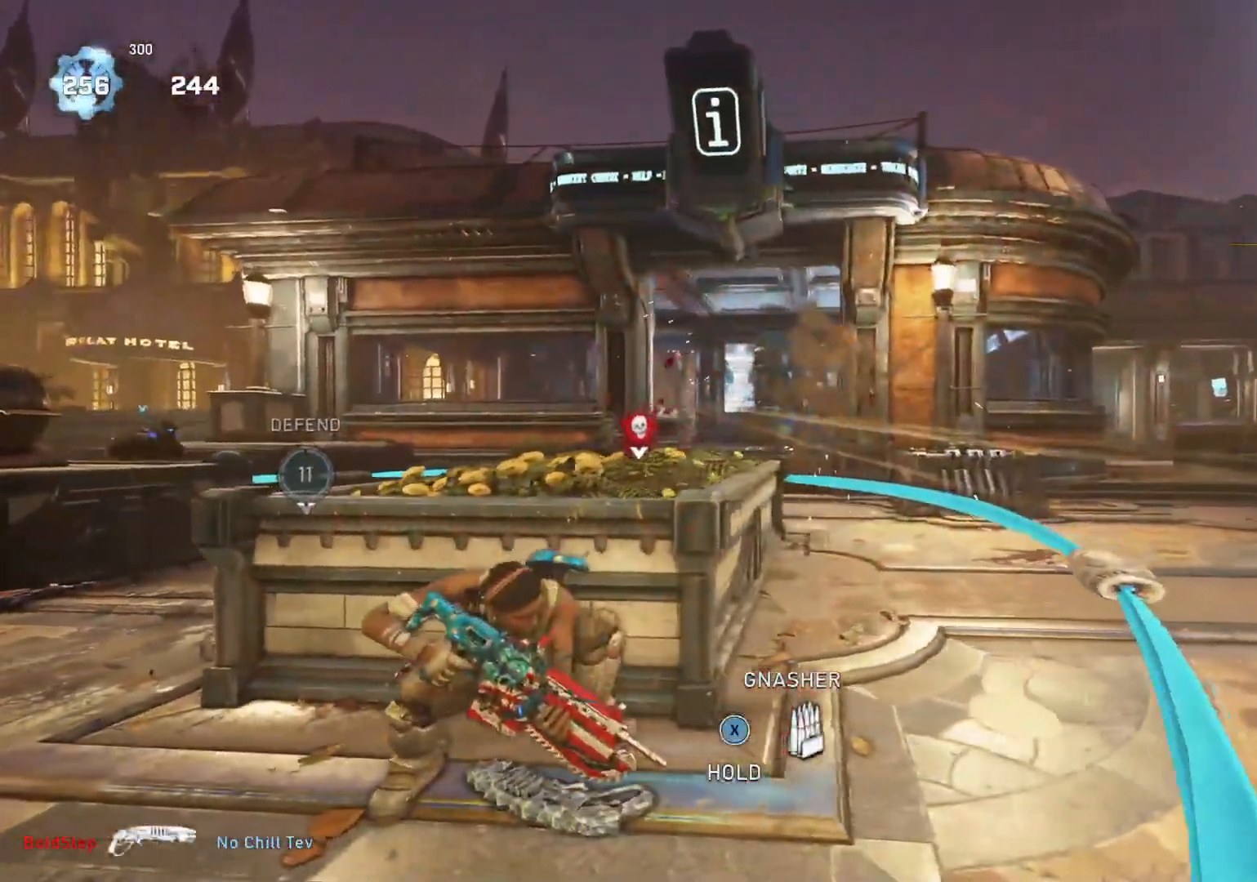
{"buttons": [], "left_stick": "center", "right_stick": "center", "events": [[50, "left_stick", "up-left"], [150, "left_stick", "center"]]}